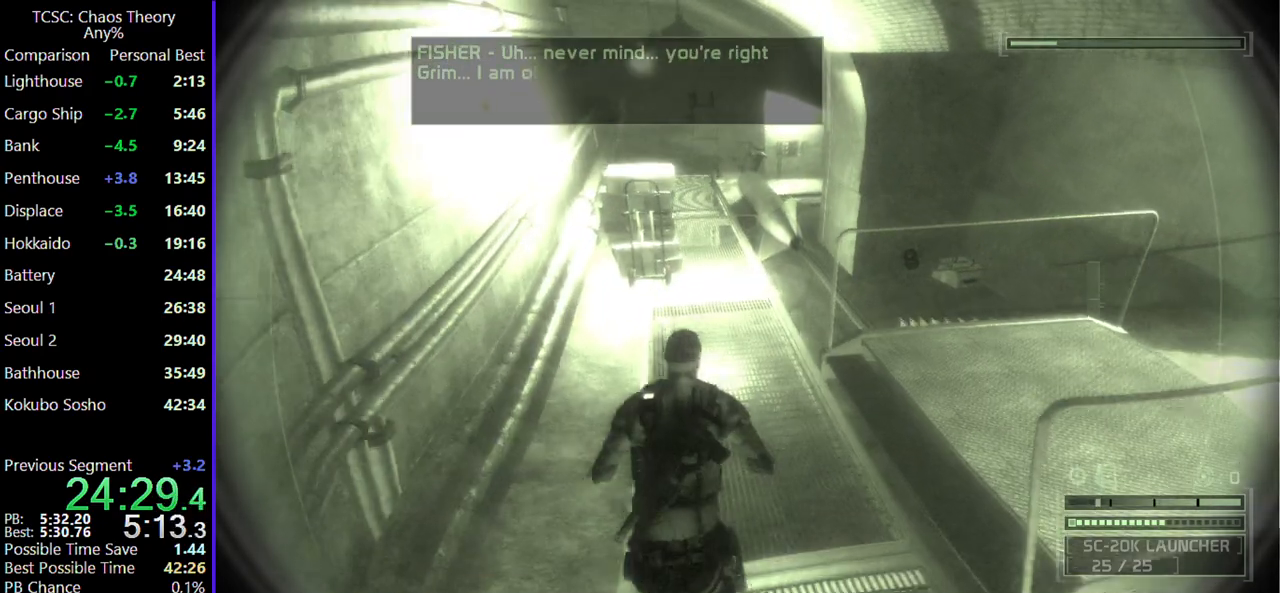
Gameplay with keyboard and mouse; each line is a JSON object with the keys and mouse buttons held at the frame after it. "events" lists presses ("down") and releases ("up") of "1", "2", "3", "4", "5", "a", "alt", "c", "caps_lock", "ctrl", "d", "e", "f", "g", "q", "r", "s", "shift", "space", "t", "tab", "v", "w", "x", "z", "mouse_left", "mouse_wheel" and "mouse_right" between this image and that frame as [ms after this image, input, new state], when the widget could be followed in between. "mouse_left", "mouse_wheel", "mouse_right" = the "left", "wheel", "right" buttons of the "mouse" list. No other keys are recorded. "wheel" means that the mouse wheel is clicked or scrolled. Not read: mouse_move.
{"keys": ["w"], "mouse": [], "events": []}
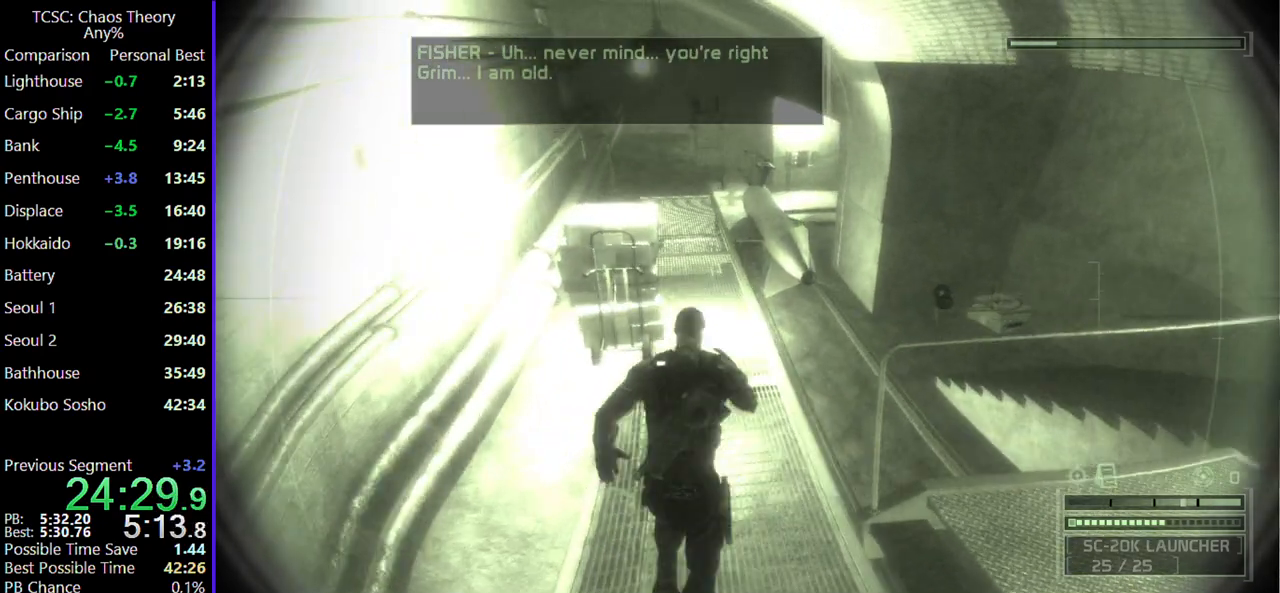
{"keys": ["w"], "mouse": [], "events": [[267, "mouse_wheel", "down"], [367, "mouse_wheel", "up"]]}
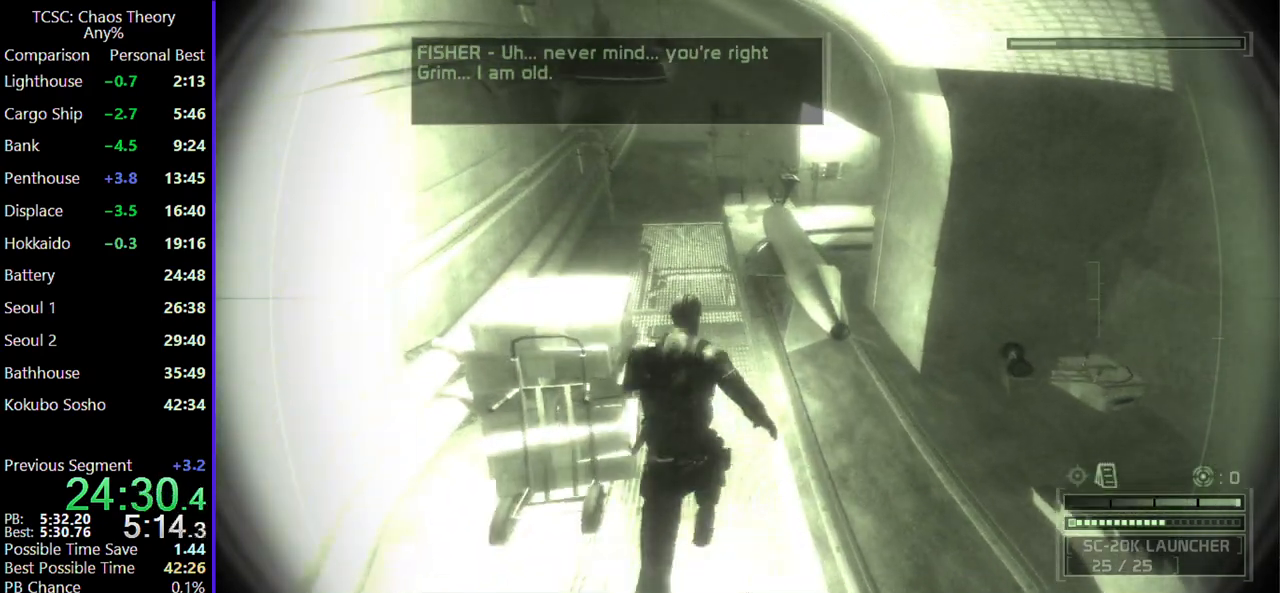
{"keys": ["w"], "mouse": [], "events": []}
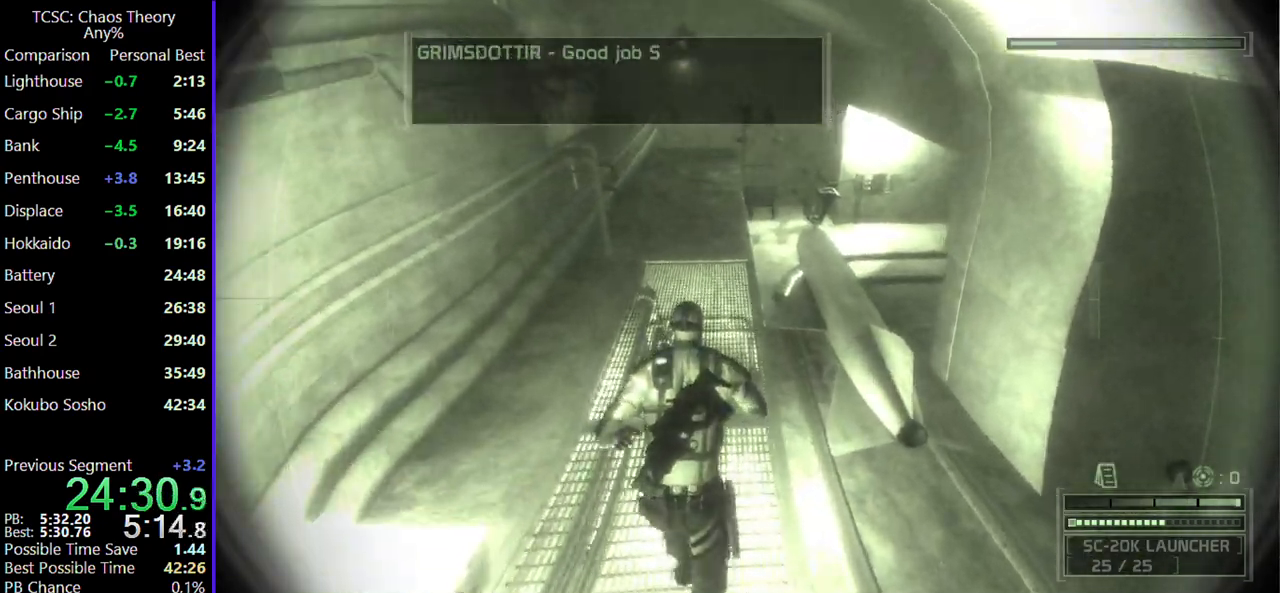
{"keys": ["w"], "mouse": [], "events": []}
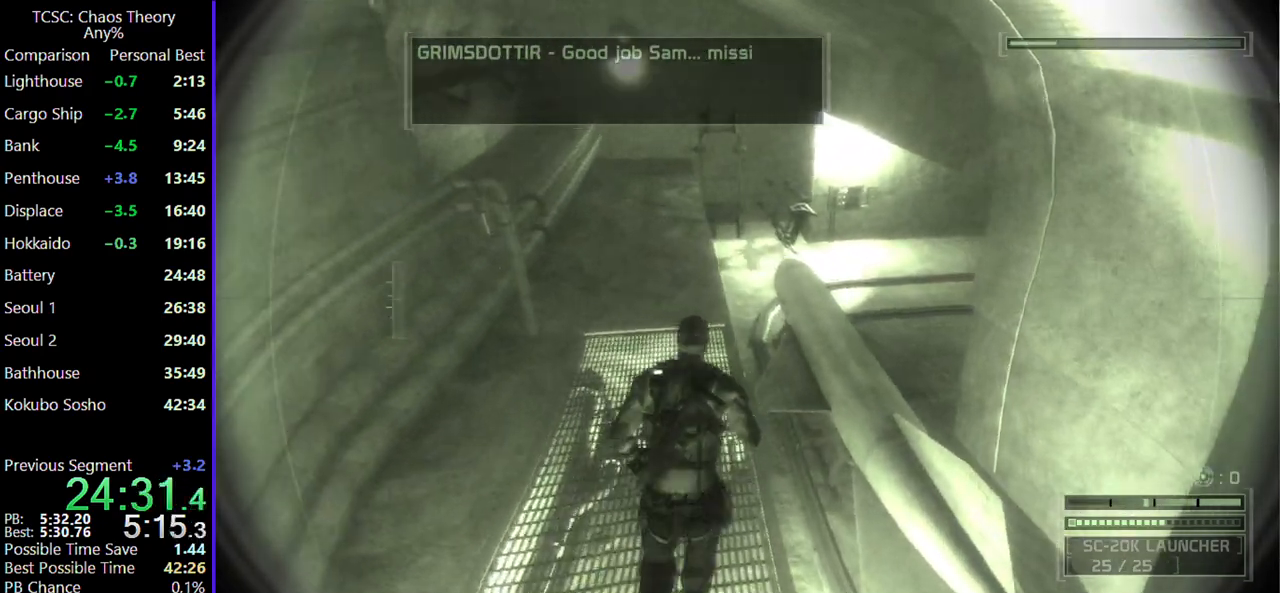
{"keys": ["w"], "mouse": [], "events": [[367, "shift", "down"], [500, "shift", "up"]]}
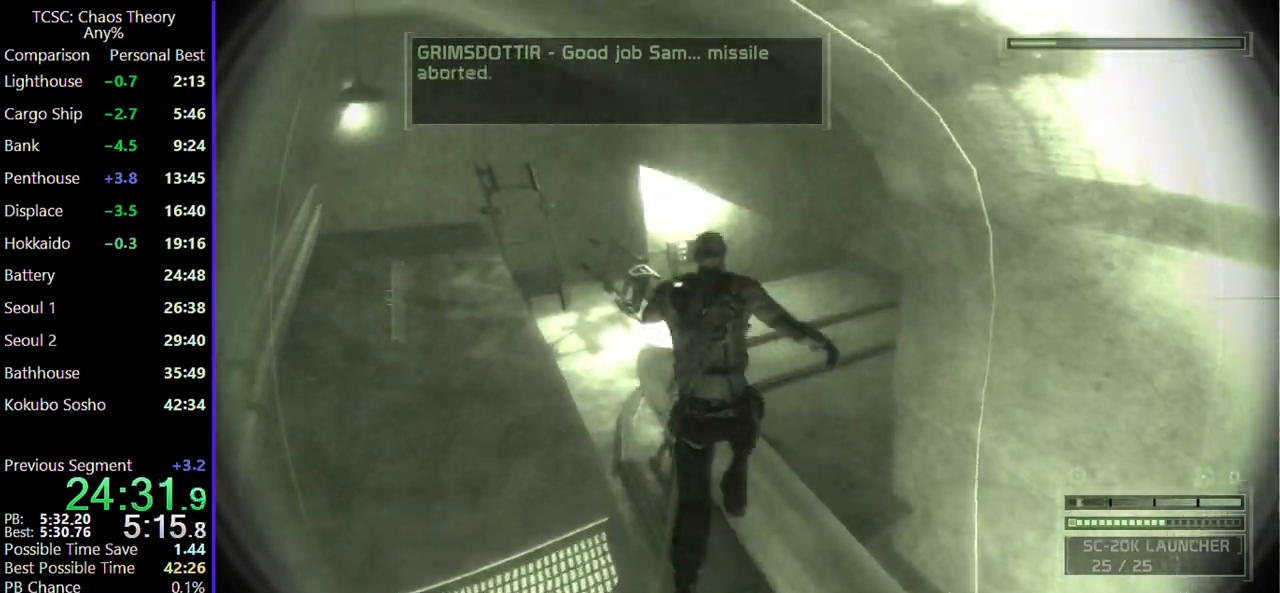
{"keys": ["c", "w"], "mouse": [], "events": [[283, "c", "down"]]}
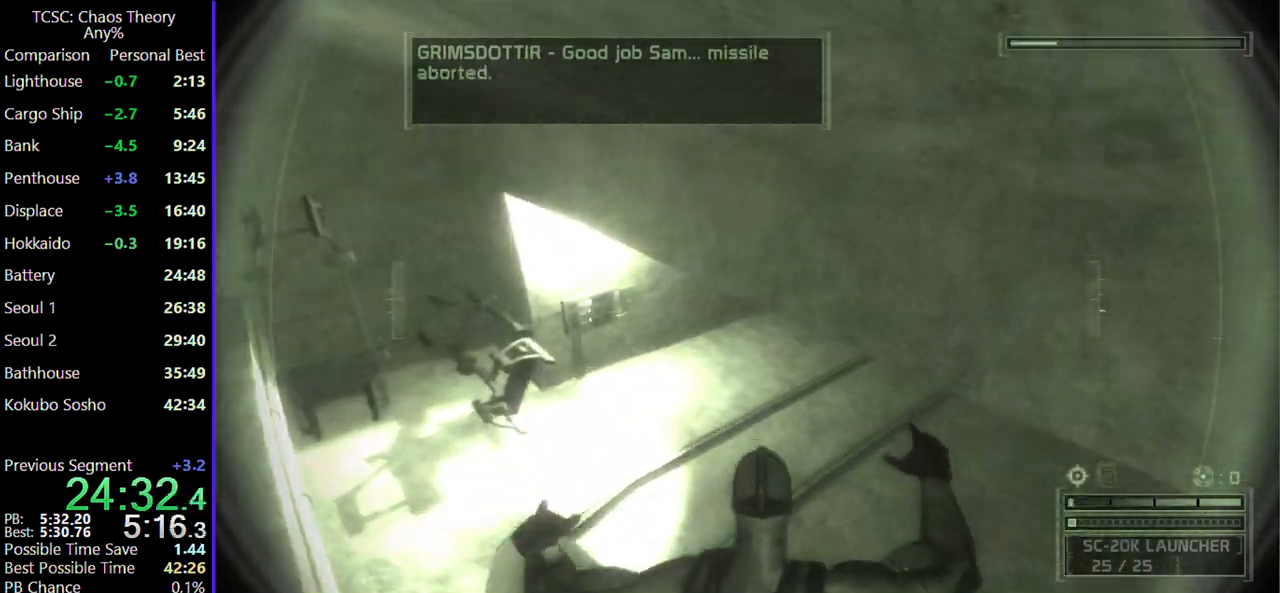
{"keys": ["c", "w"], "mouse": [], "events": []}
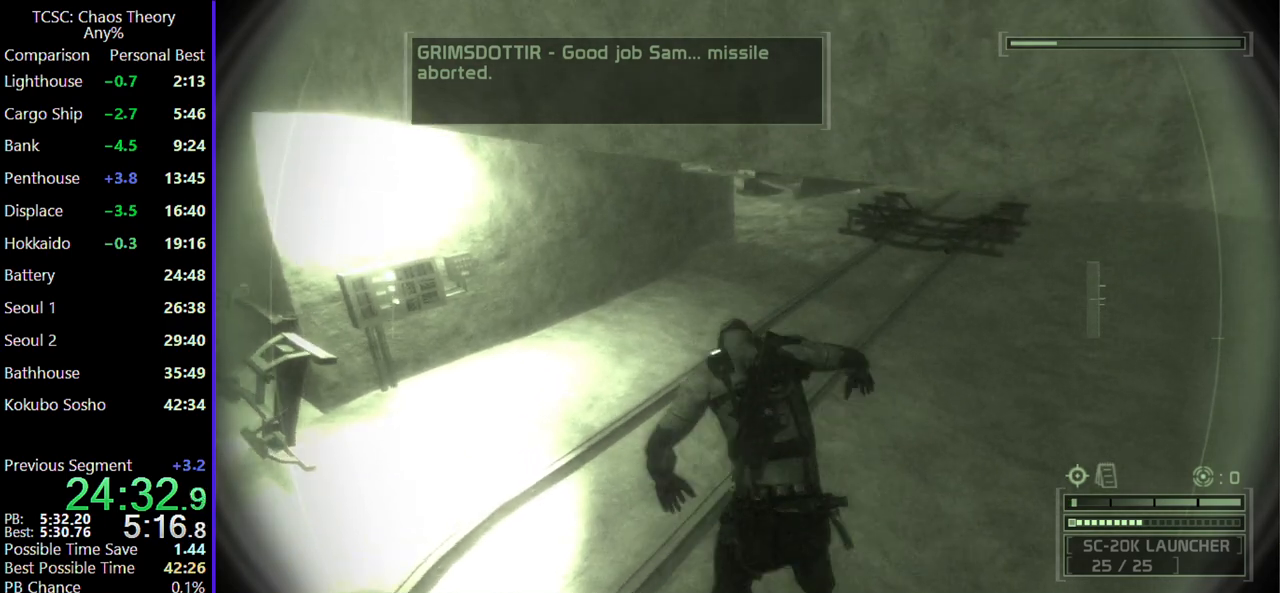
{"keys": ["c", "w"], "mouse": [], "events": []}
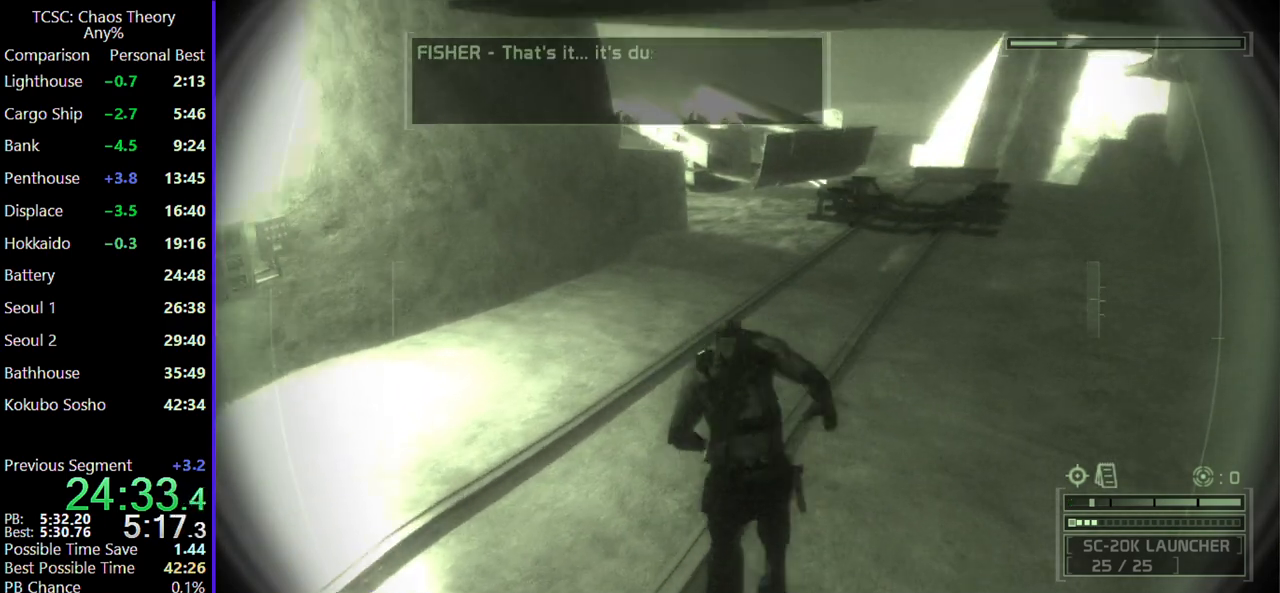
{"keys": ["w"], "mouse": [], "events": [[100, "c", "up"]]}
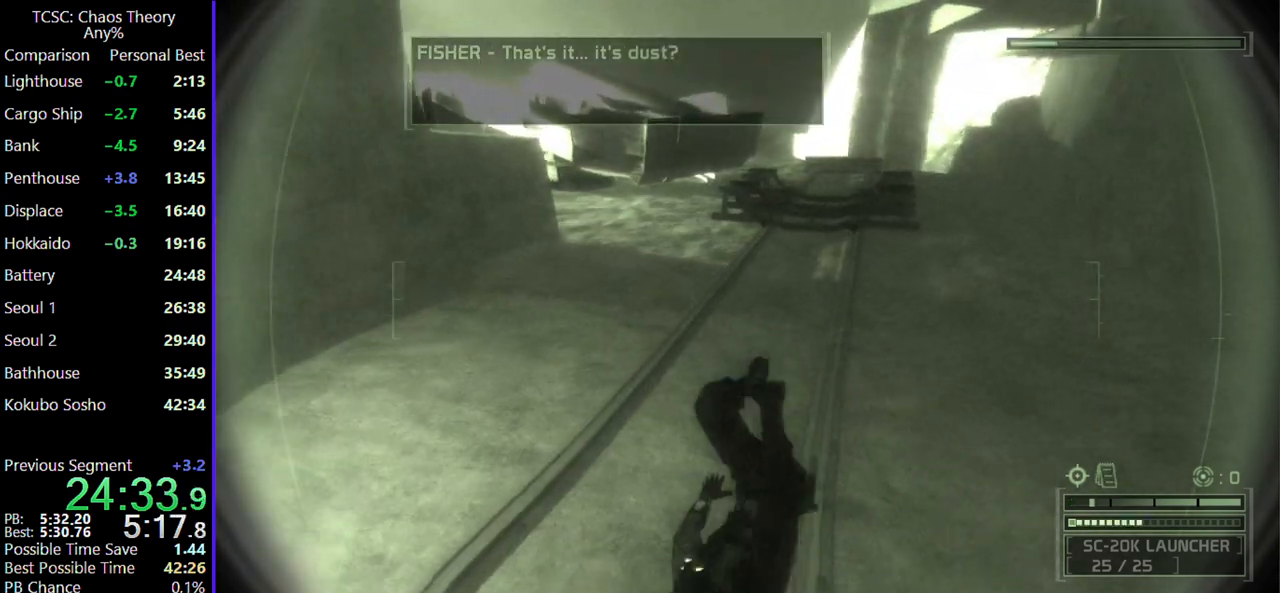
{"keys": ["w"], "mouse": ["wheel"], "events": [[167, "c", "down"], [350, "c", "up"], [433, "mouse_wheel", "down"]]}
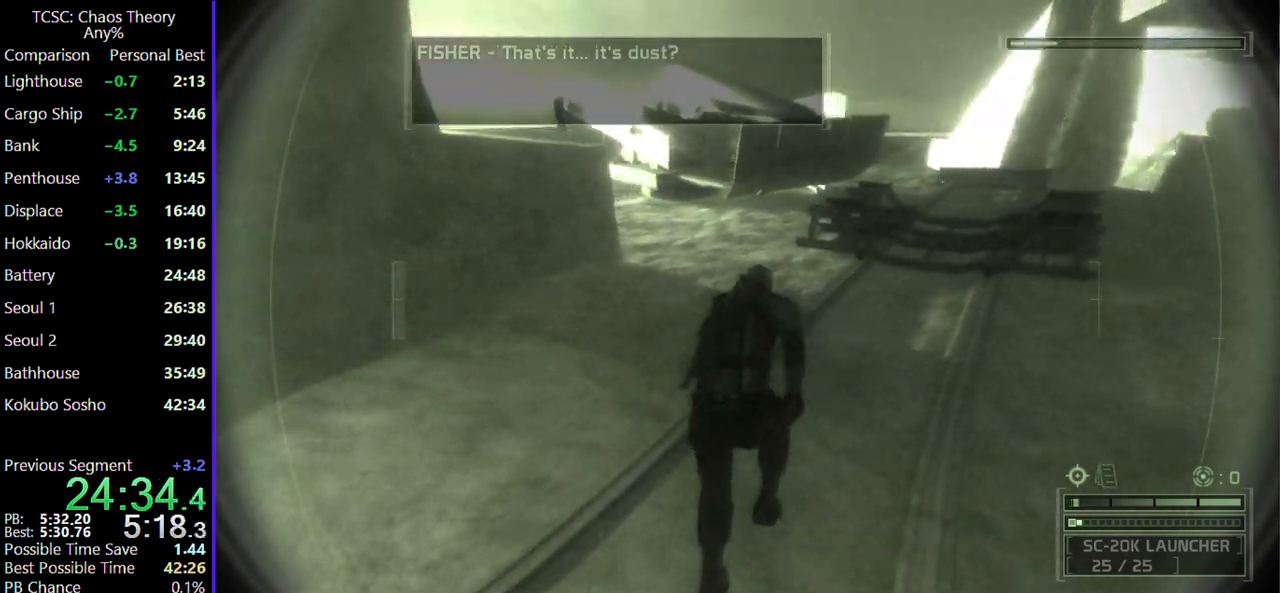
{"keys": ["d", "w"], "mouse": [], "events": [[33, "d", "down"], [33, "mouse_wheel", "up"], [367, "2", "down"], [450, "2", "up"]]}
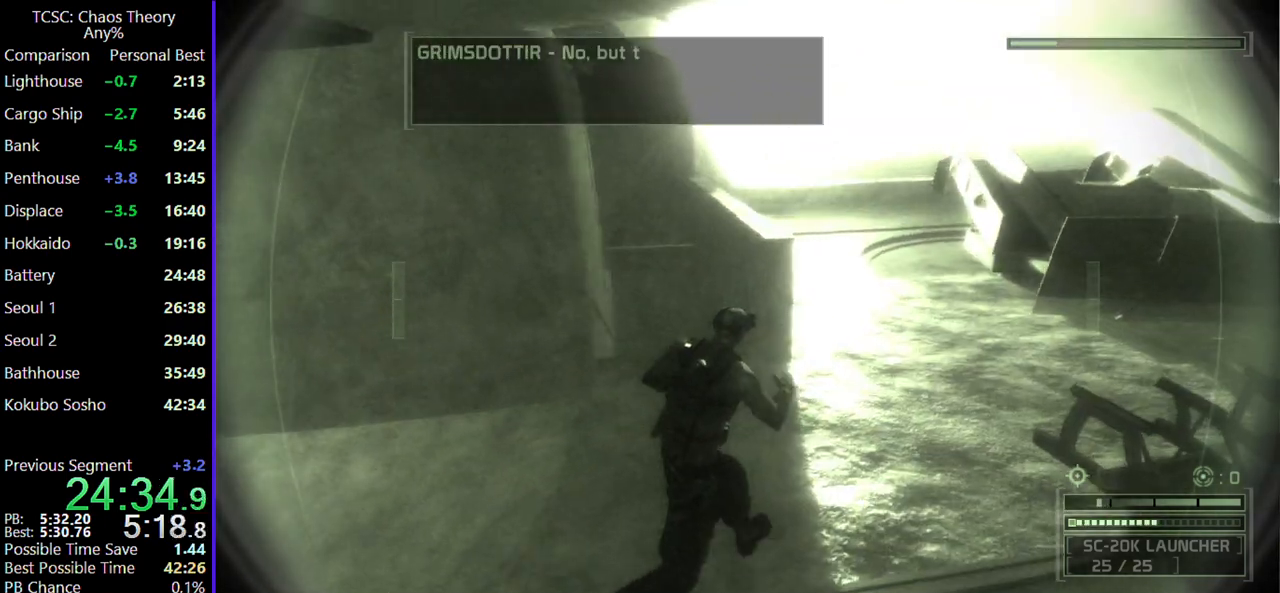
{"keys": ["d", "w"], "mouse": [], "events": []}
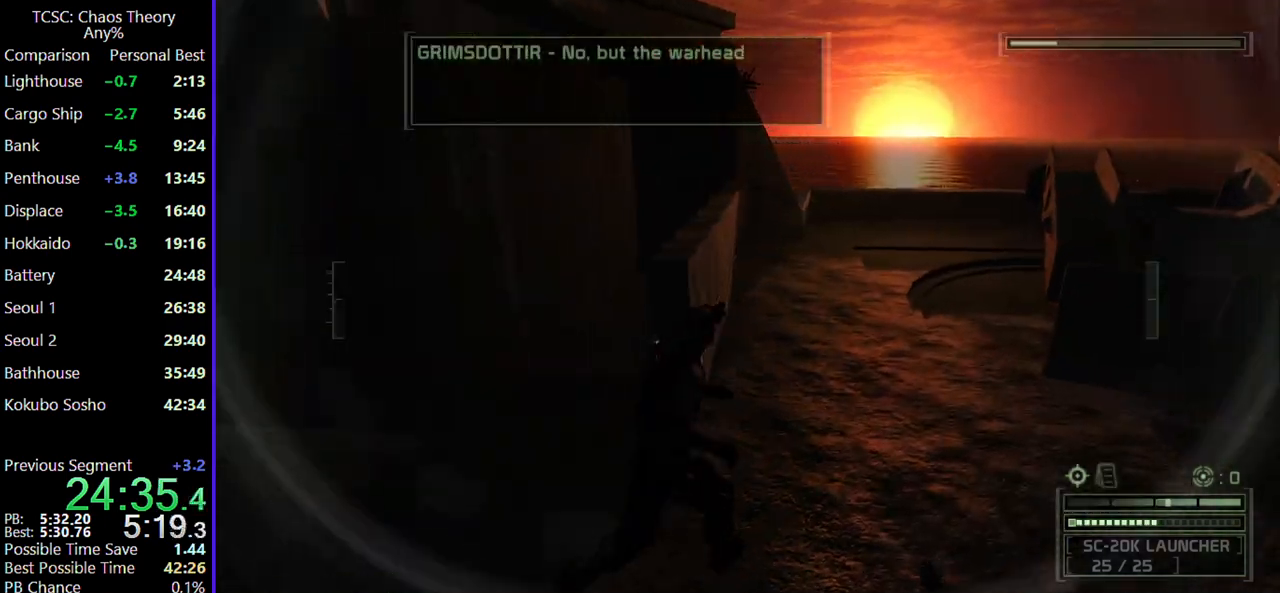
{"keys": ["d", "w"], "mouse": [], "events": []}
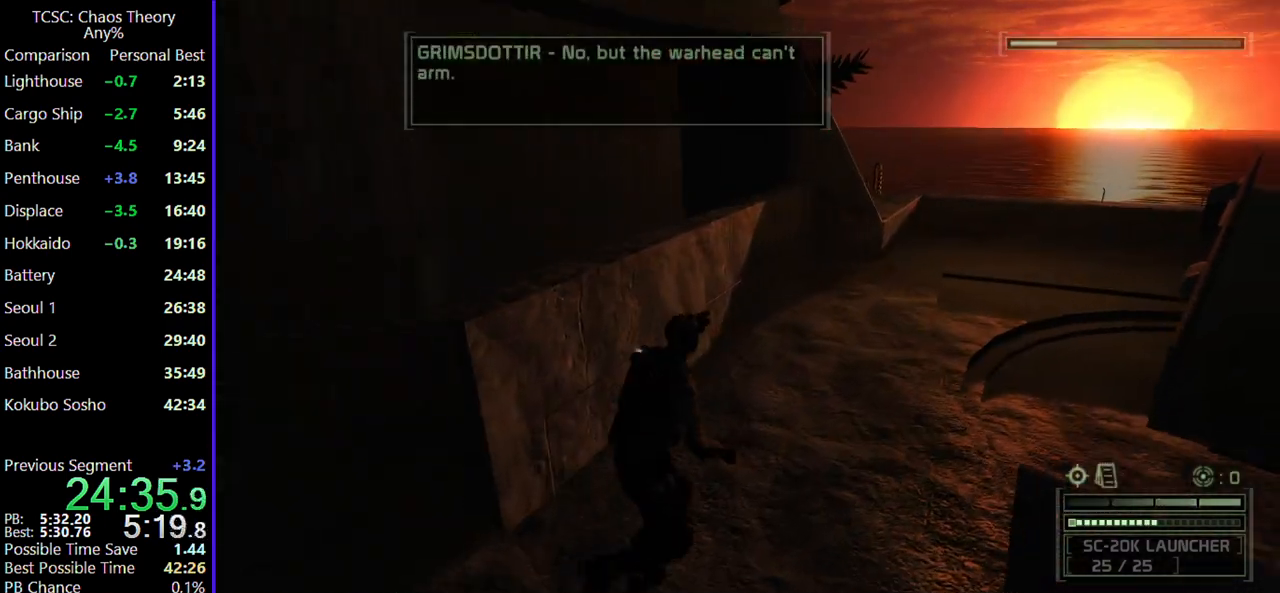
{"keys": ["d", "w"], "mouse": [], "events": [[83, "mouse_wheel", "down"], [183, "mouse_wheel", "up"]]}
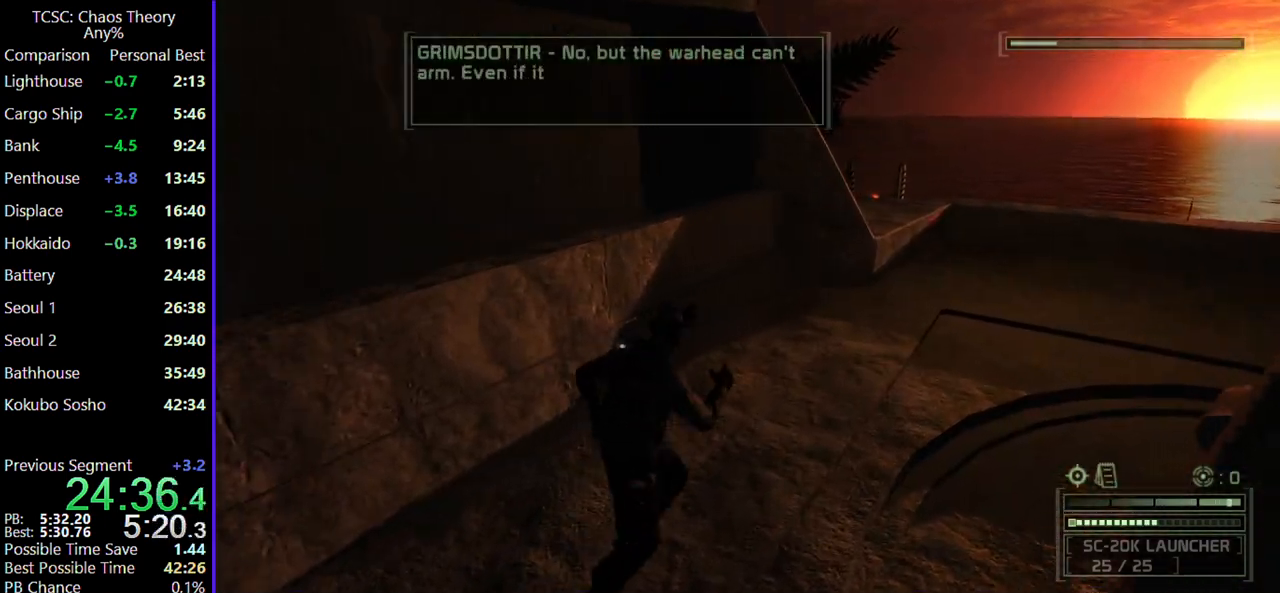
{"keys": ["d", "w"], "mouse": [], "events": []}
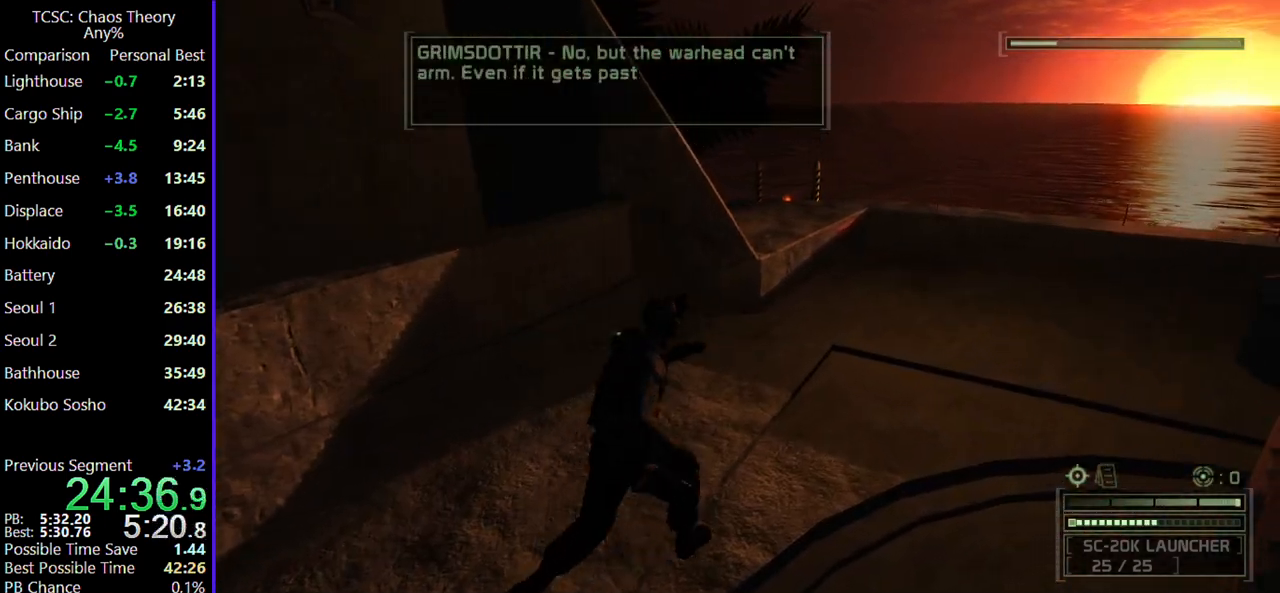
{"keys": ["d", "w"], "mouse": [], "events": []}
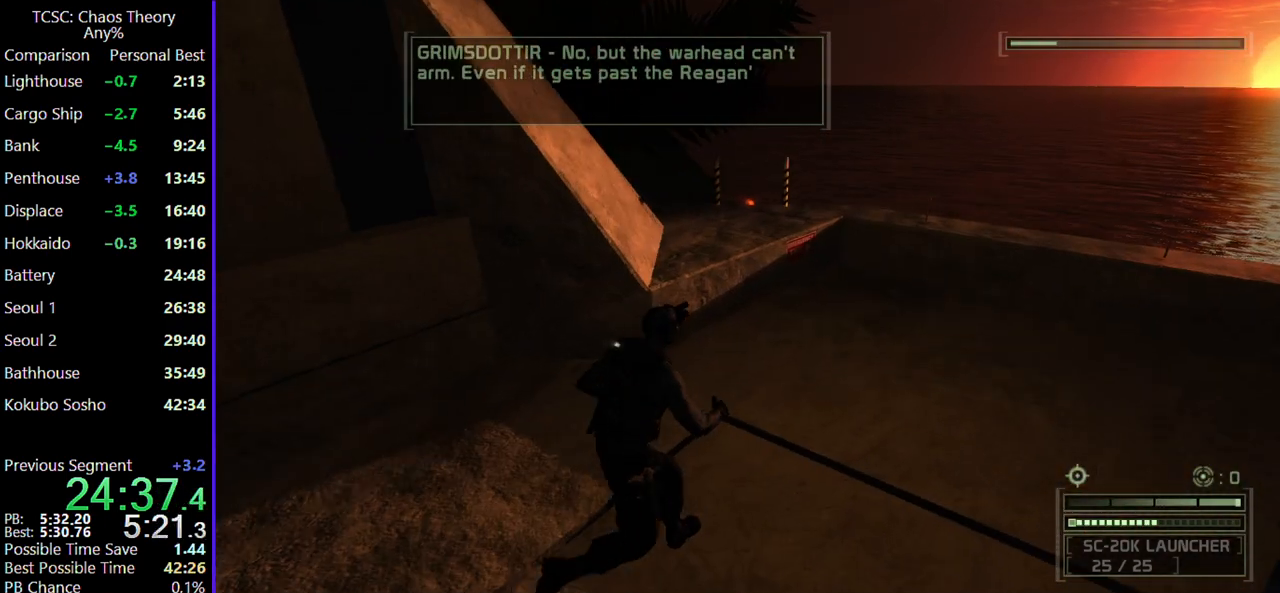
{"keys": ["w"], "mouse": [], "events": [[33, "d", "up"], [317, "shift", "down"], [450, "shift", "up"]]}